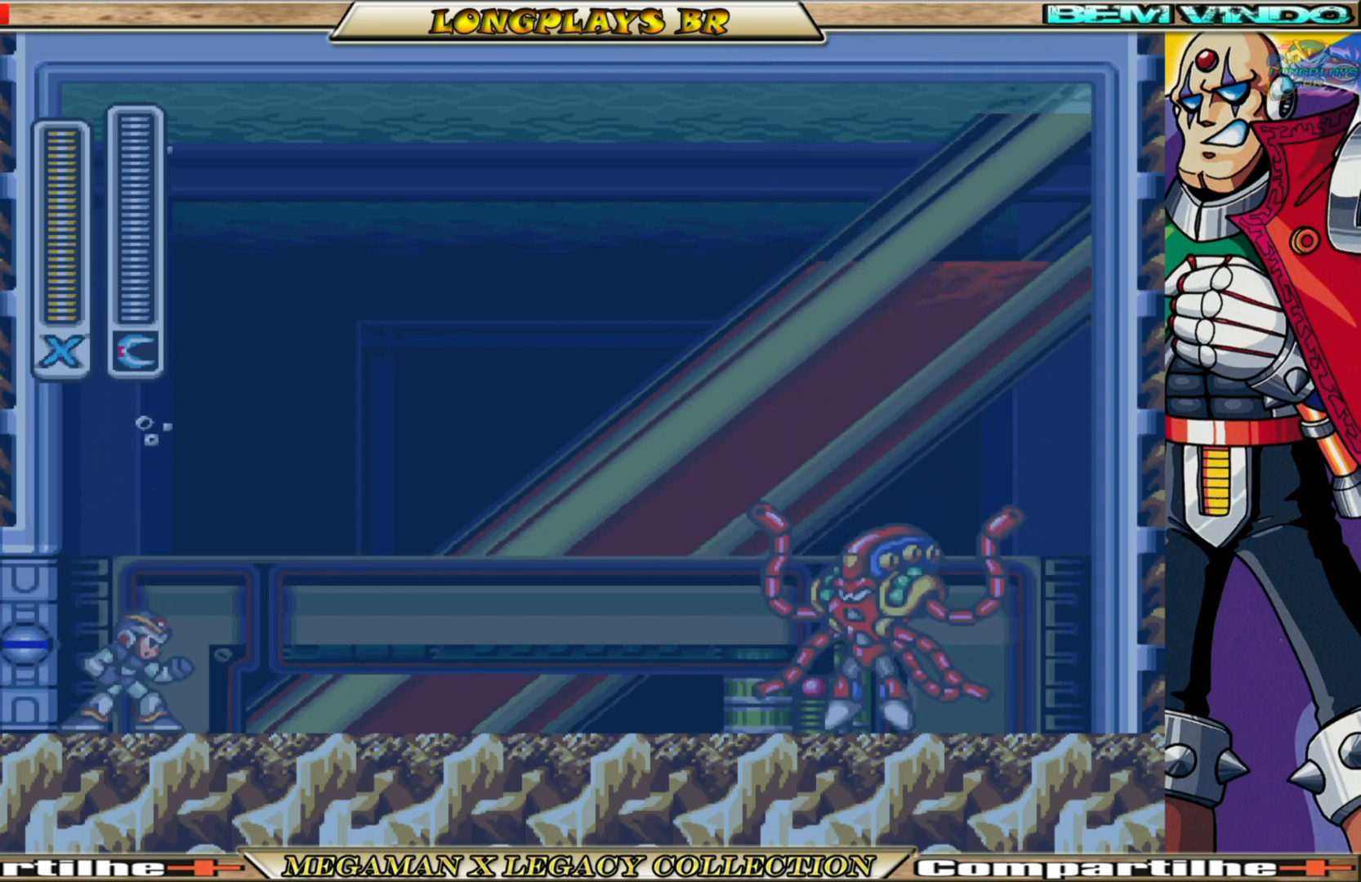
Gameplay with a controller (Xbox layout); each line is a JSON object with the inputs held at the frame after it. "events" lists button and stick changes between this image and that frame as [ms after this image, input, new state], when the widget could be followed in between.
{"buttons": [], "left_stick": "center", "right_stick": "center", "events": [[217, "X", "down"], [317, "X", "up"], [400, "X", "down"], [467, "X", "up"]]}
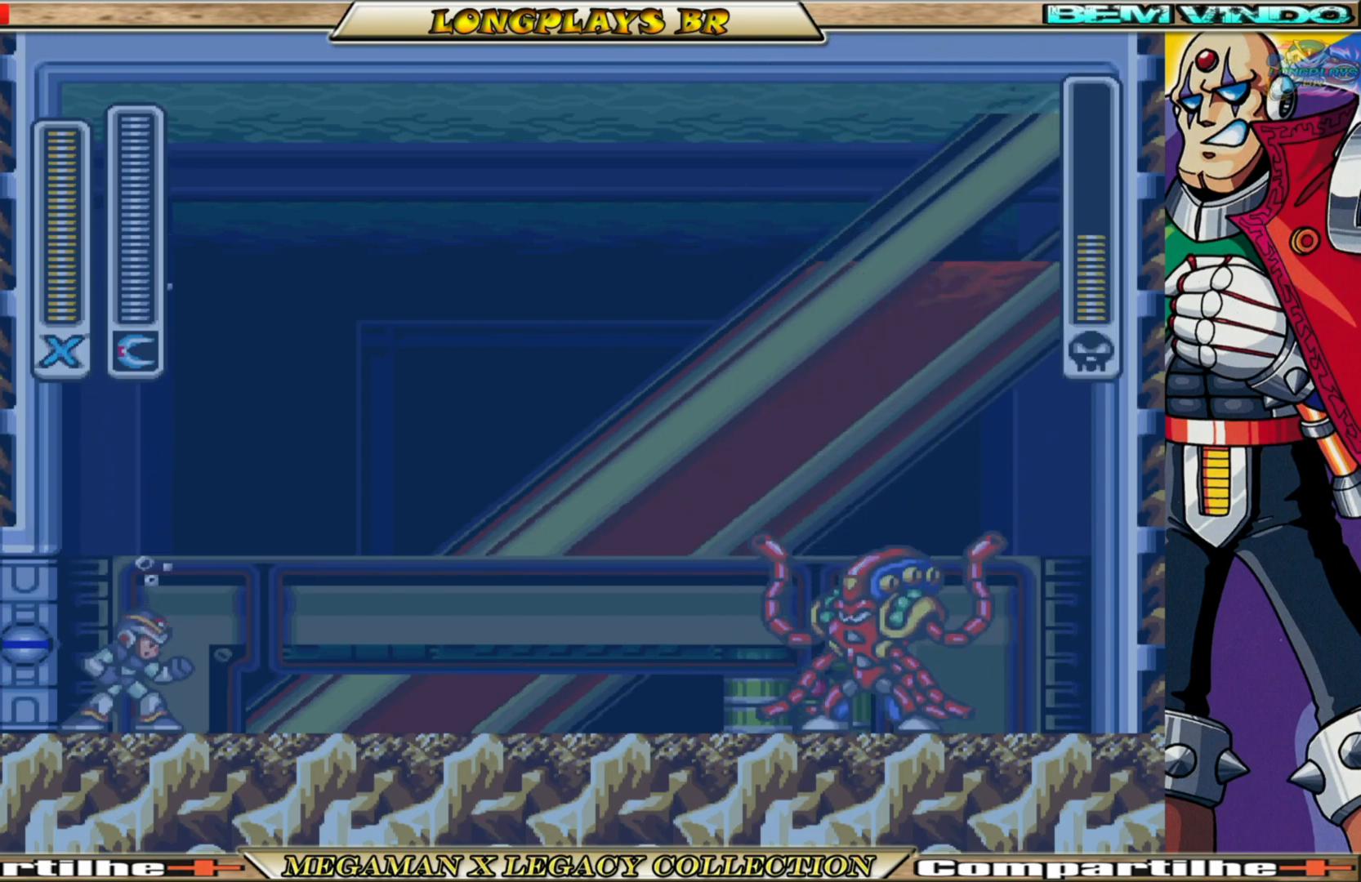
{"buttons": [], "left_stick": "center", "right_stick": "center", "events": [[83, "X", "down"], [133, "X", "up"], [217, "X", "down"], [300, "X", "up"], [383, "X", "down"], [433, "X", "up"]]}
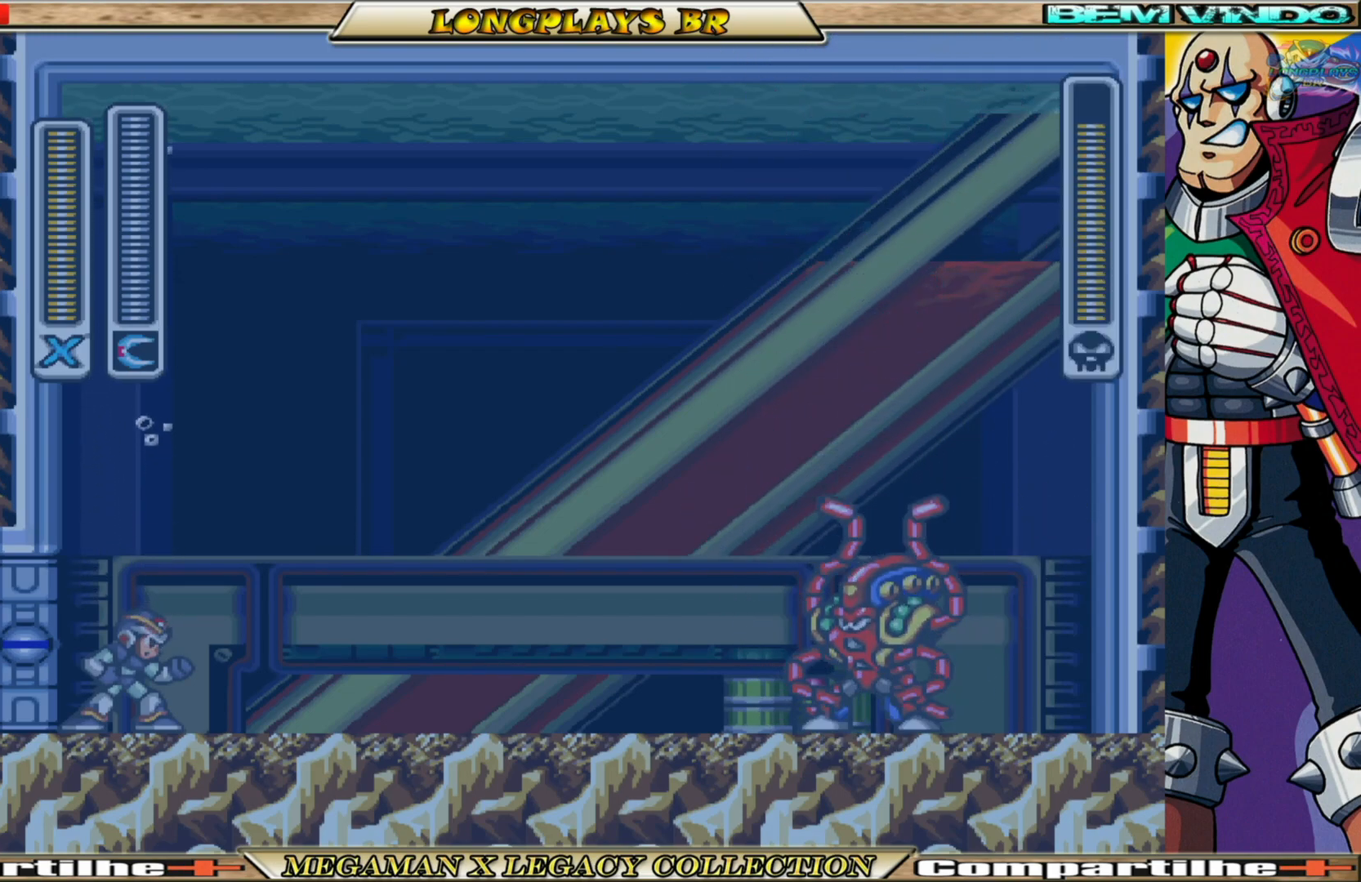
{"buttons": ["B", "DPAD_RIGHT"], "left_stick": "center", "right_stick": "center", "events": [[17, "DPAD_RIGHT", "down"], [367, "B", "down"]]}
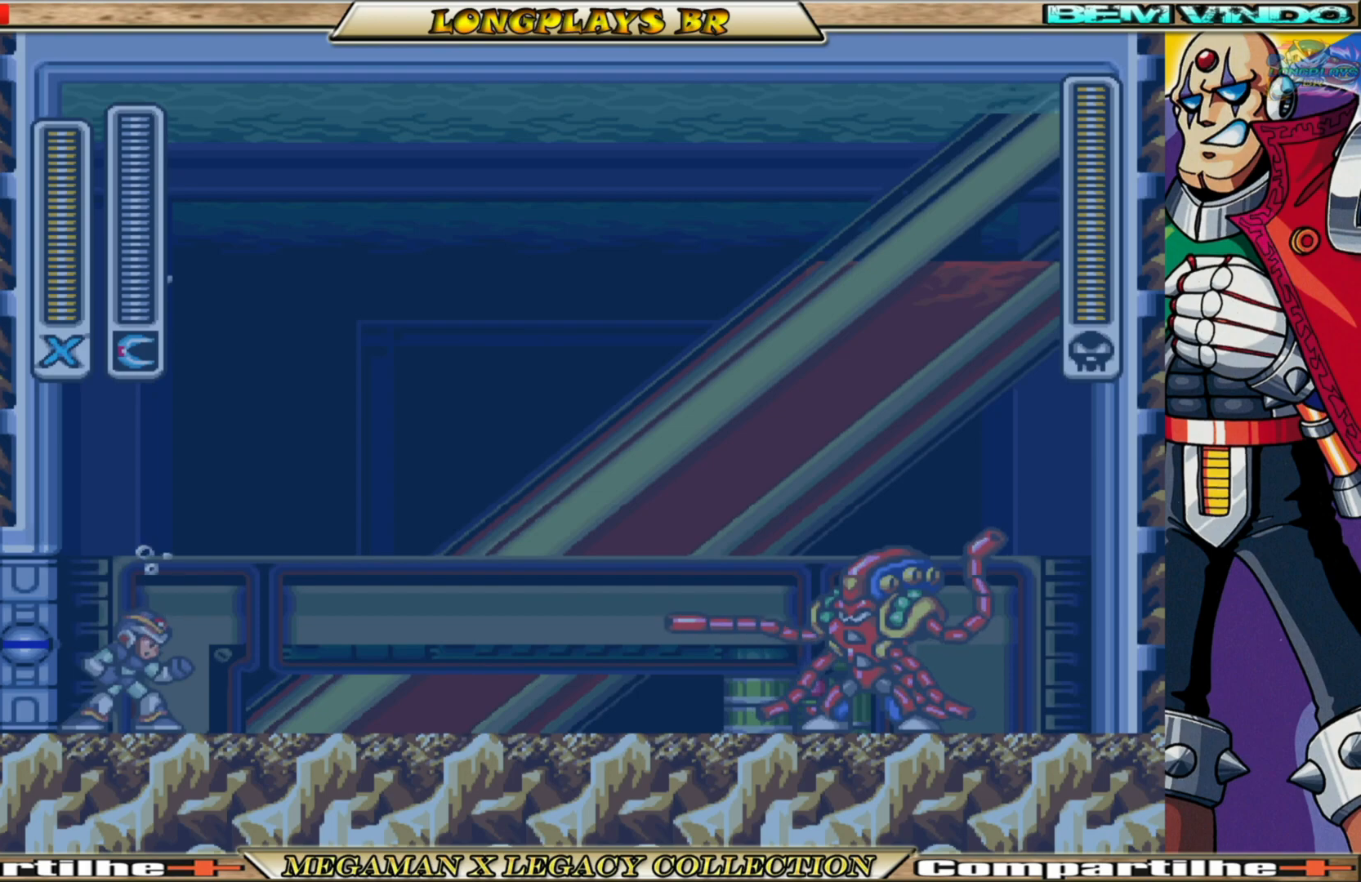
{"buttons": ["B", "DPAD_RIGHT"], "left_stick": "center", "right_stick": "center", "events": [[33, "B", "up"], [183, "B", "down"], [317, "B", "up"], [383, "B", "down"]]}
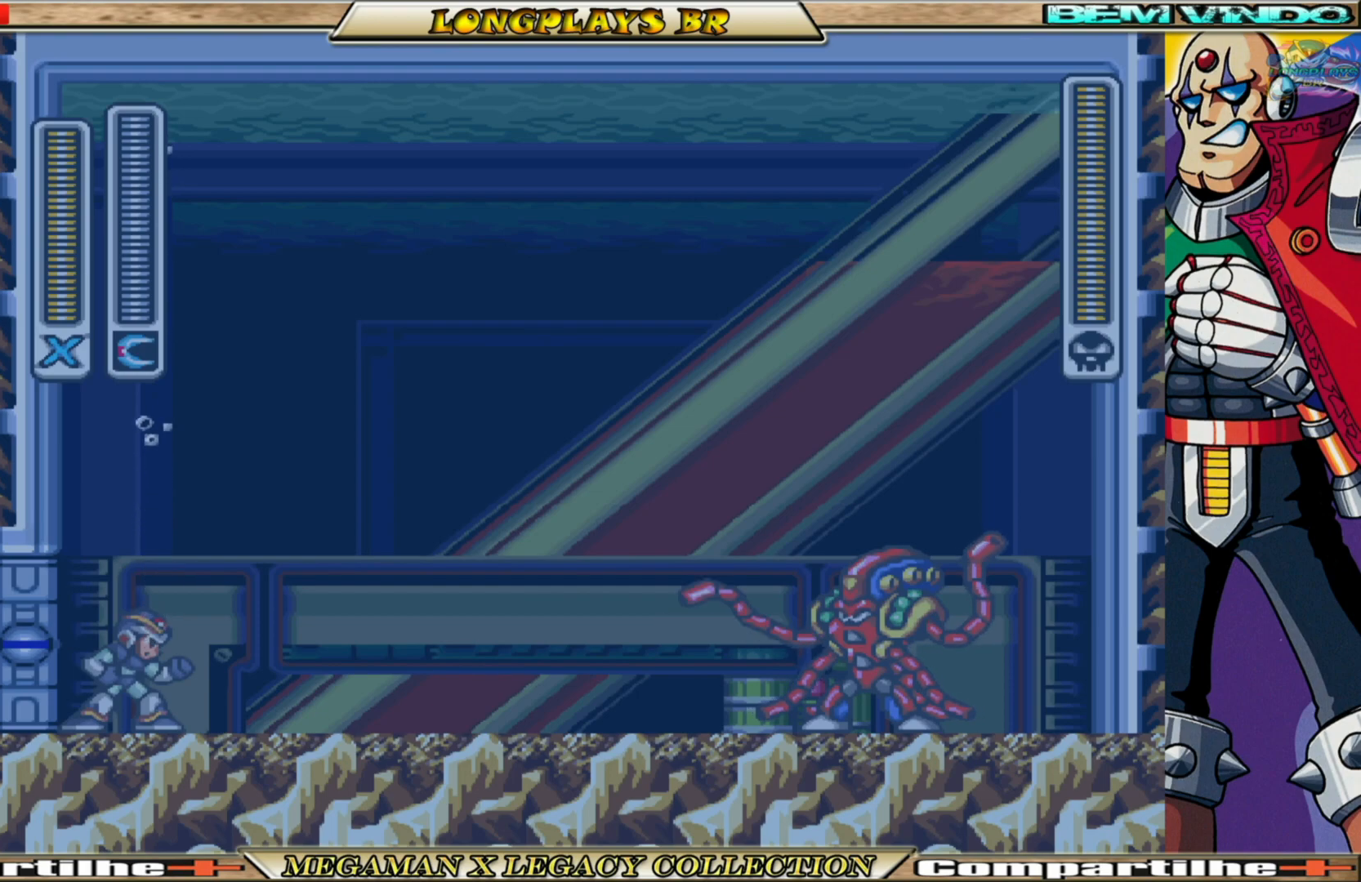
{"buttons": ["DPAD_RIGHT"], "left_stick": "center", "right_stick": "center", "events": [[33, "B", "up"], [133, "B", "down"], [267, "B", "up"], [333, "B", "down"], [483, "B", "up"]]}
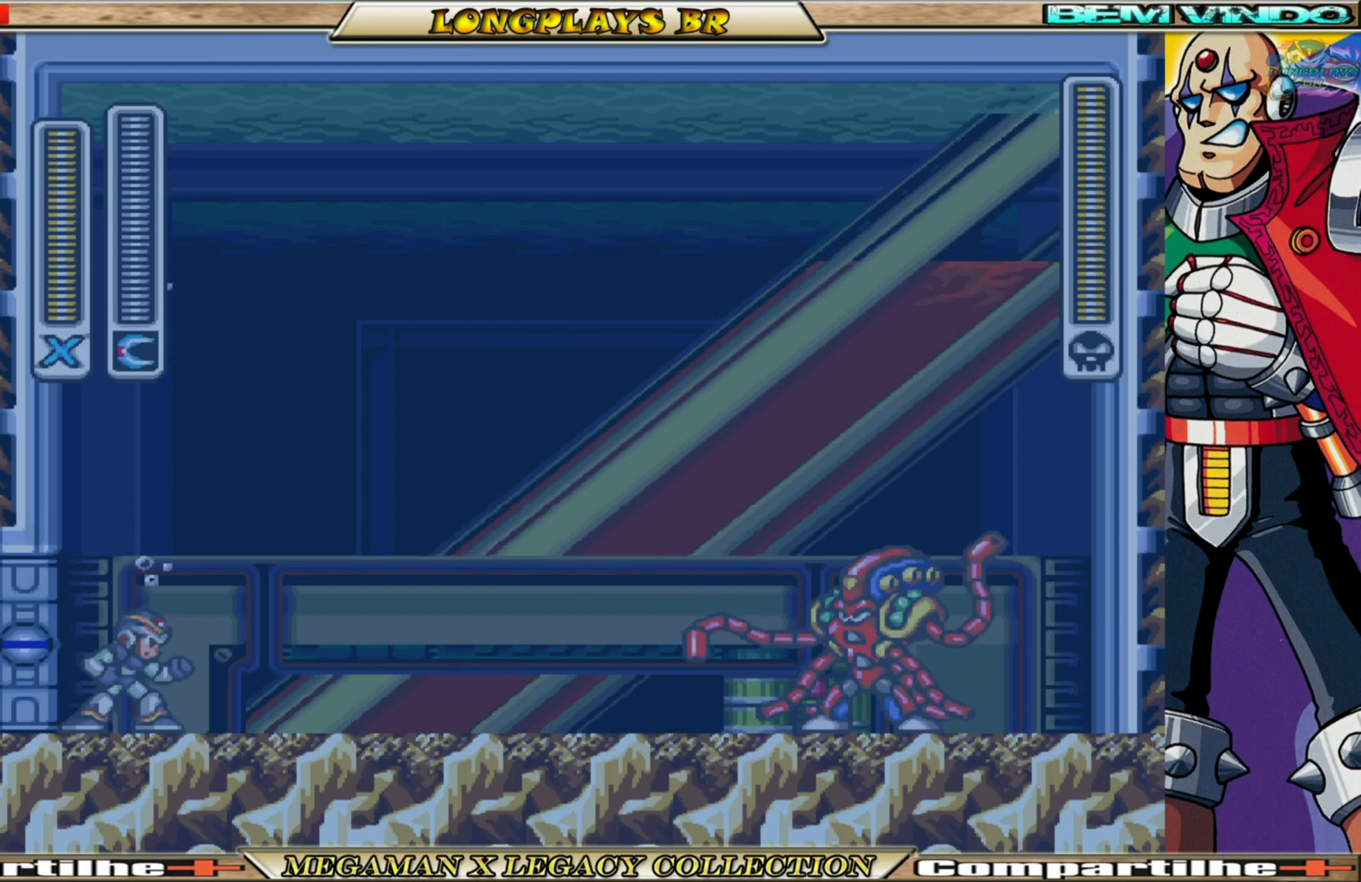
{"buttons": ["B", "DPAD_RIGHT"], "left_stick": "center", "right_stick": "center", "events": [[67, "B", "down"], [300, "B", "up"], [433, "B", "down"]]}
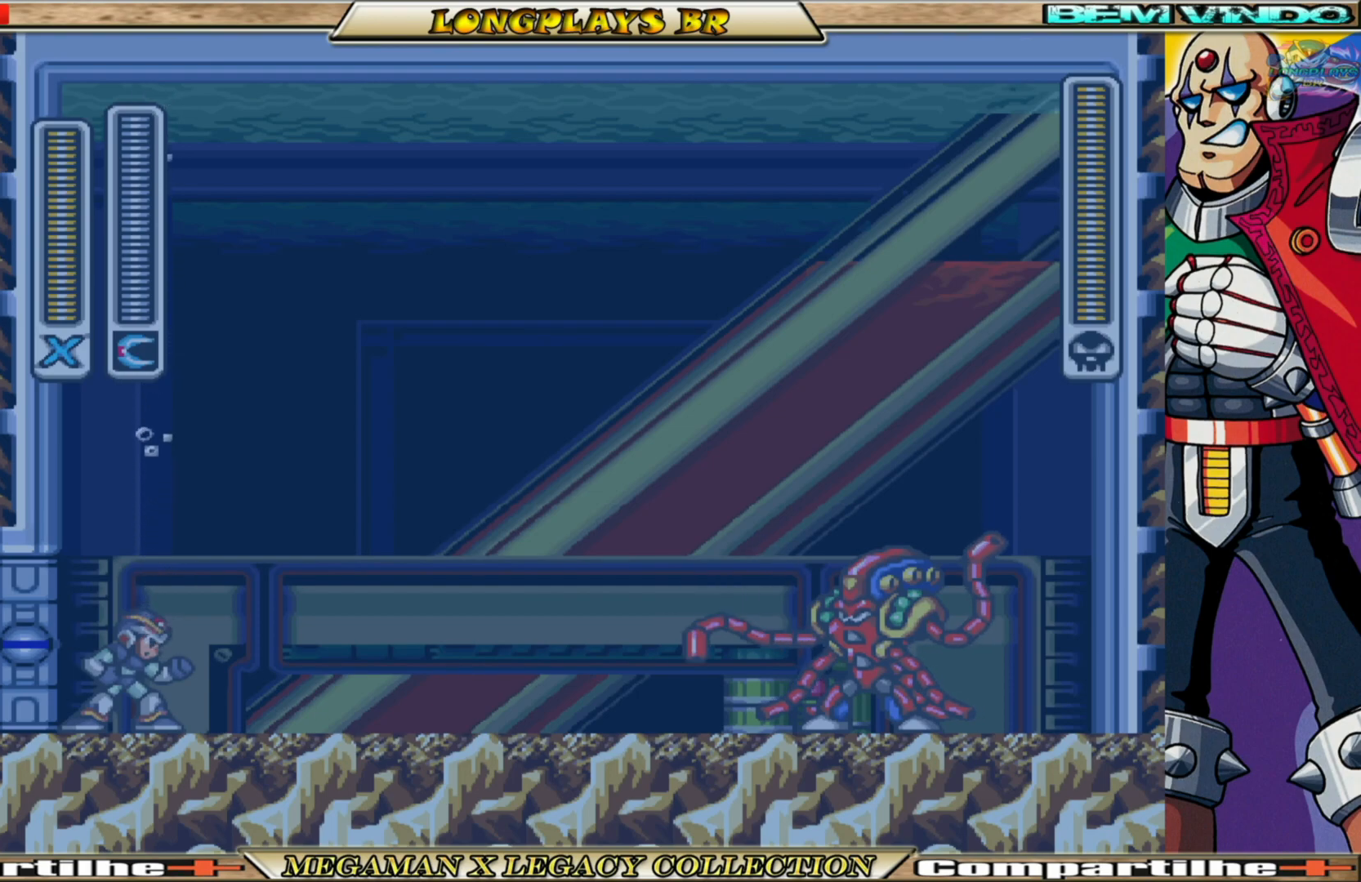
{"buttons": [], "left_stick": "center", "right_stick": "center", "events": [[33, "B", "up"], [67, "DPAD_RIGHT", "up"], [200, "X", "down"], [317, "X", "up"], [367, "X", "down"], [450, "X", "up"]]}
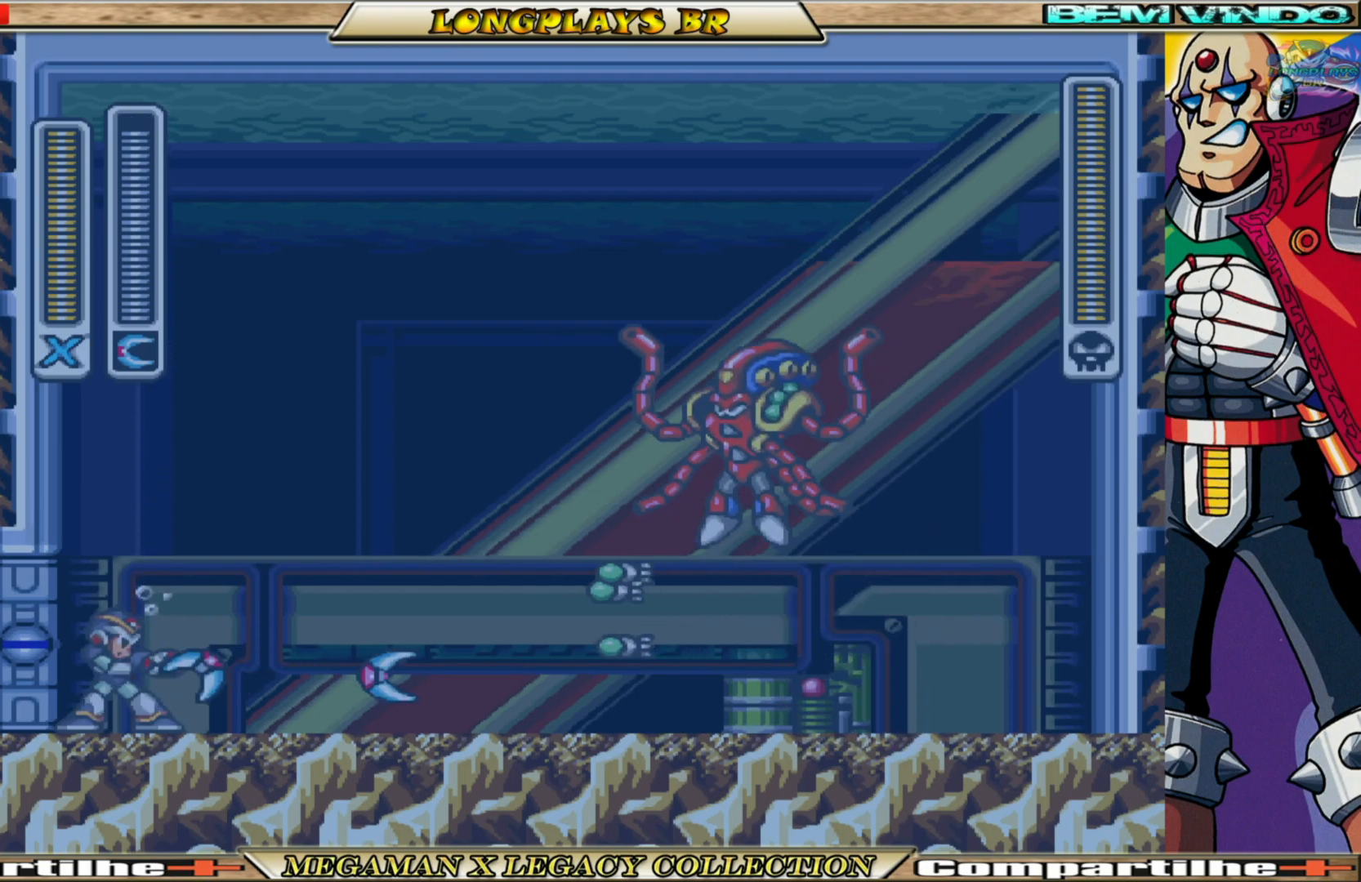
{"buttons": ["X", "DPAD_RIGHT"], "left_stick": "center", "right_stick": "center", "events": [[450, "DPAD_RIGHT", "down"], [483, "X", "down"]]}
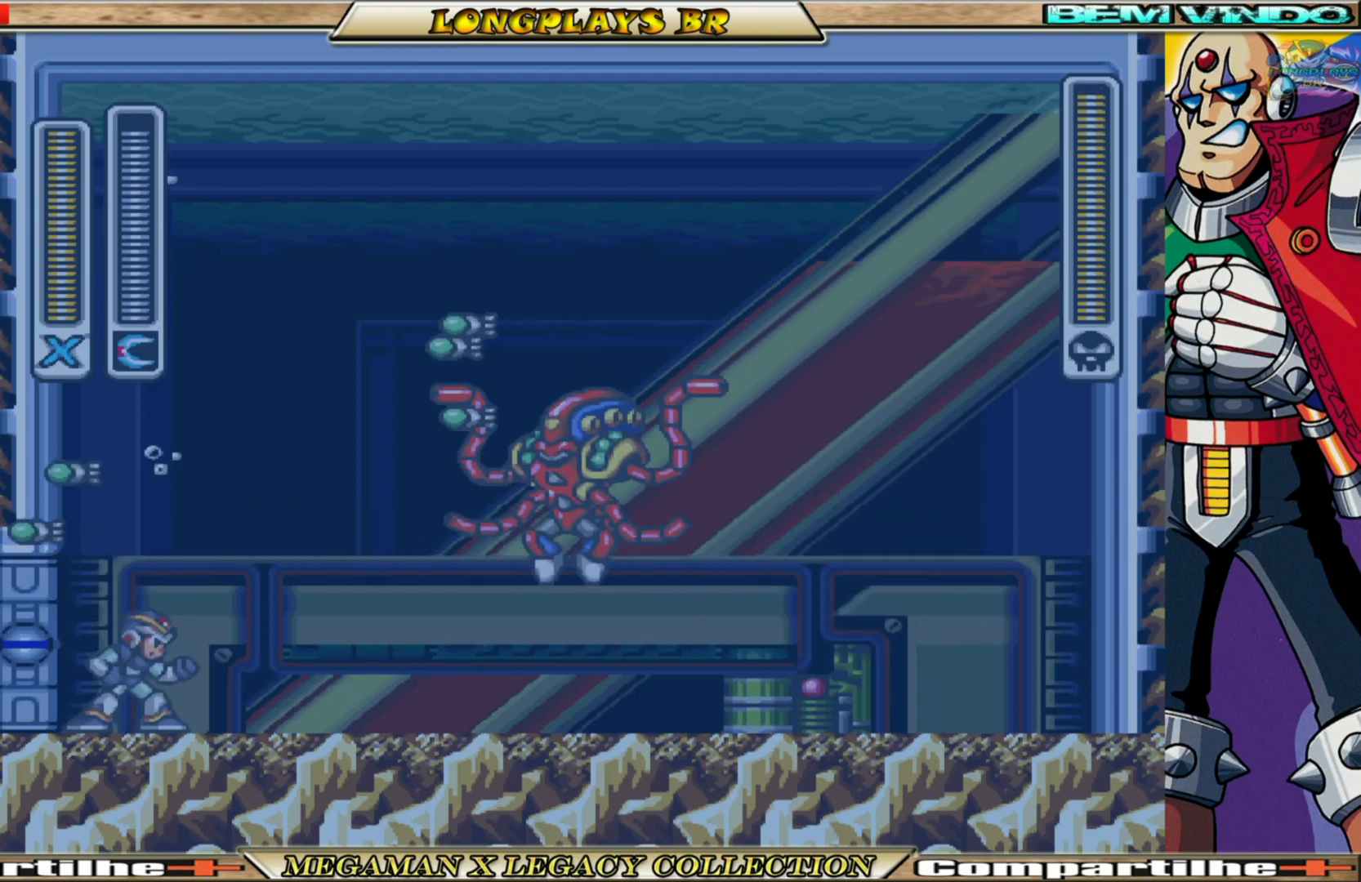
{"buttons": ["X"], "left_stick": "center", "right_stick": "center", "events": [[83, "DPAD_RIGHT", "up"], [83, "X", "up"], [150, "X", "down"], [250, "X", "up"], [317, "X", "down"], [400, "X", "up"], [467, "X", "down"]]}
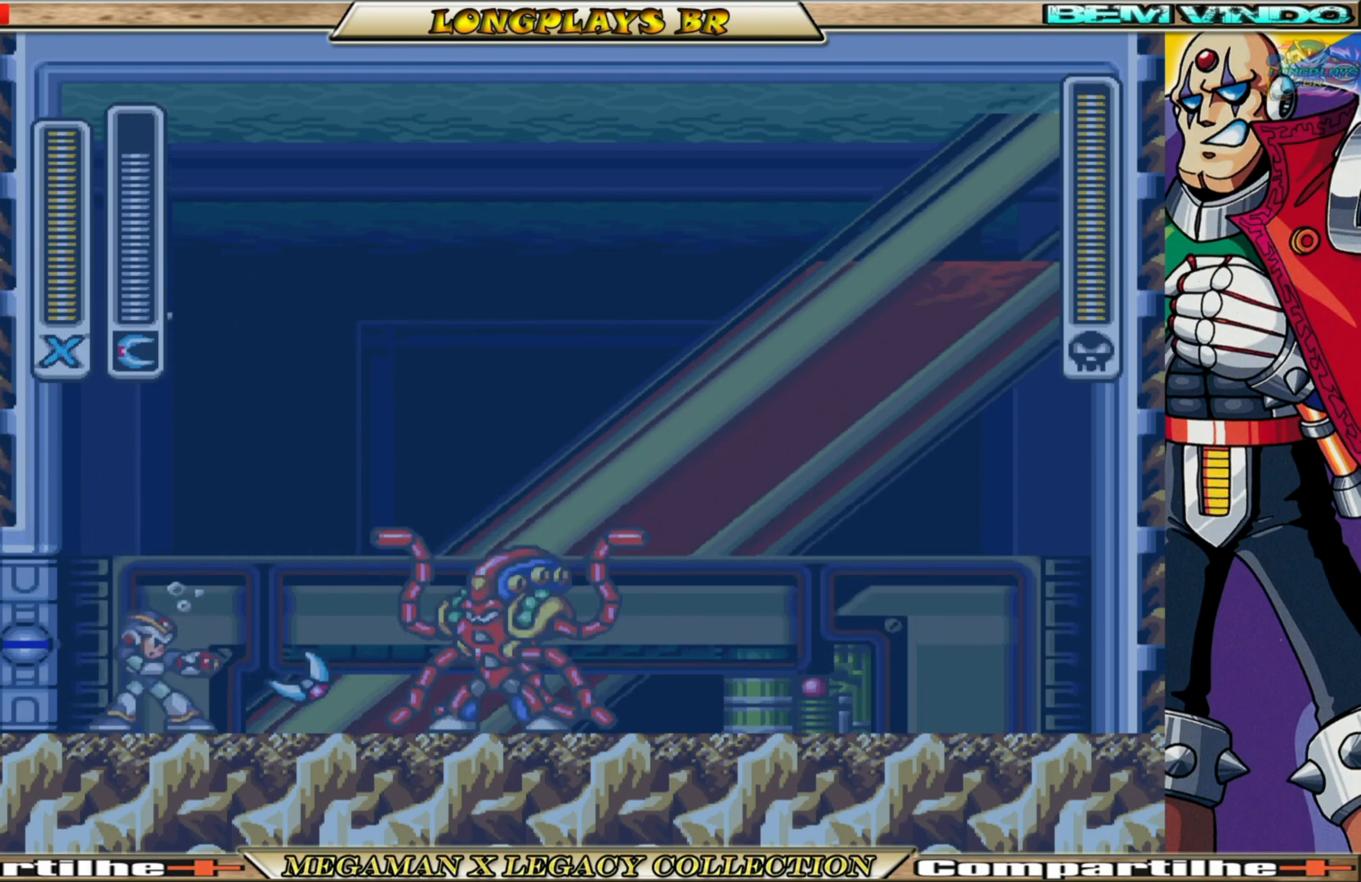
{"buttons": [], "left_stick": "center", "right_stick": "center", "events": [[33, "X", "up"]]}
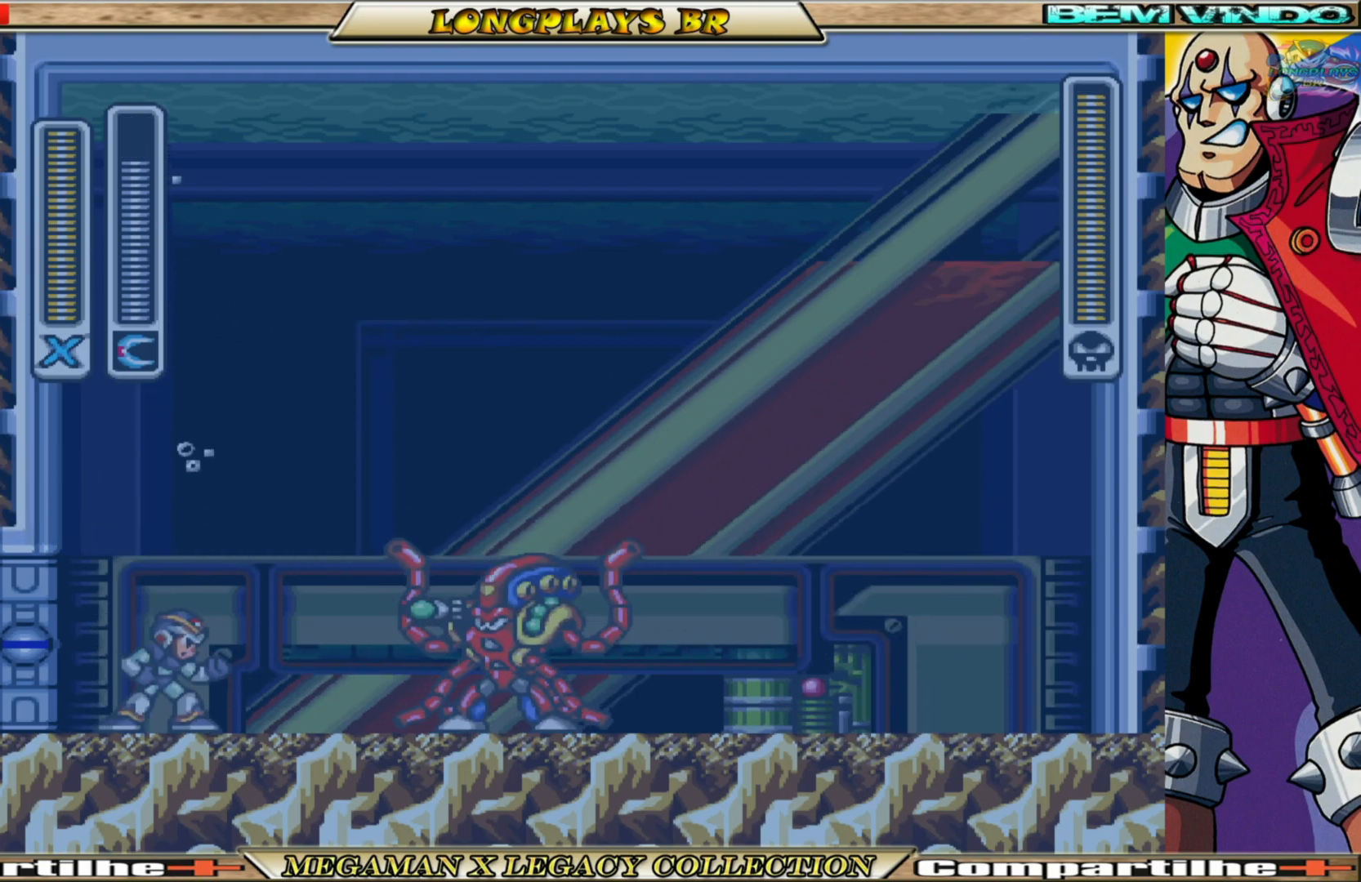
{"buttons": [], "left_stick": "center", "right_stick": "center", "events": [[67, "X", "down"], [83, "DPAD_RIGHT", "down"], [150, "DPAD_RIGHT", "up"], [150, "X", "up"], [317, "X", "down"], [367, "X", "up"]]}
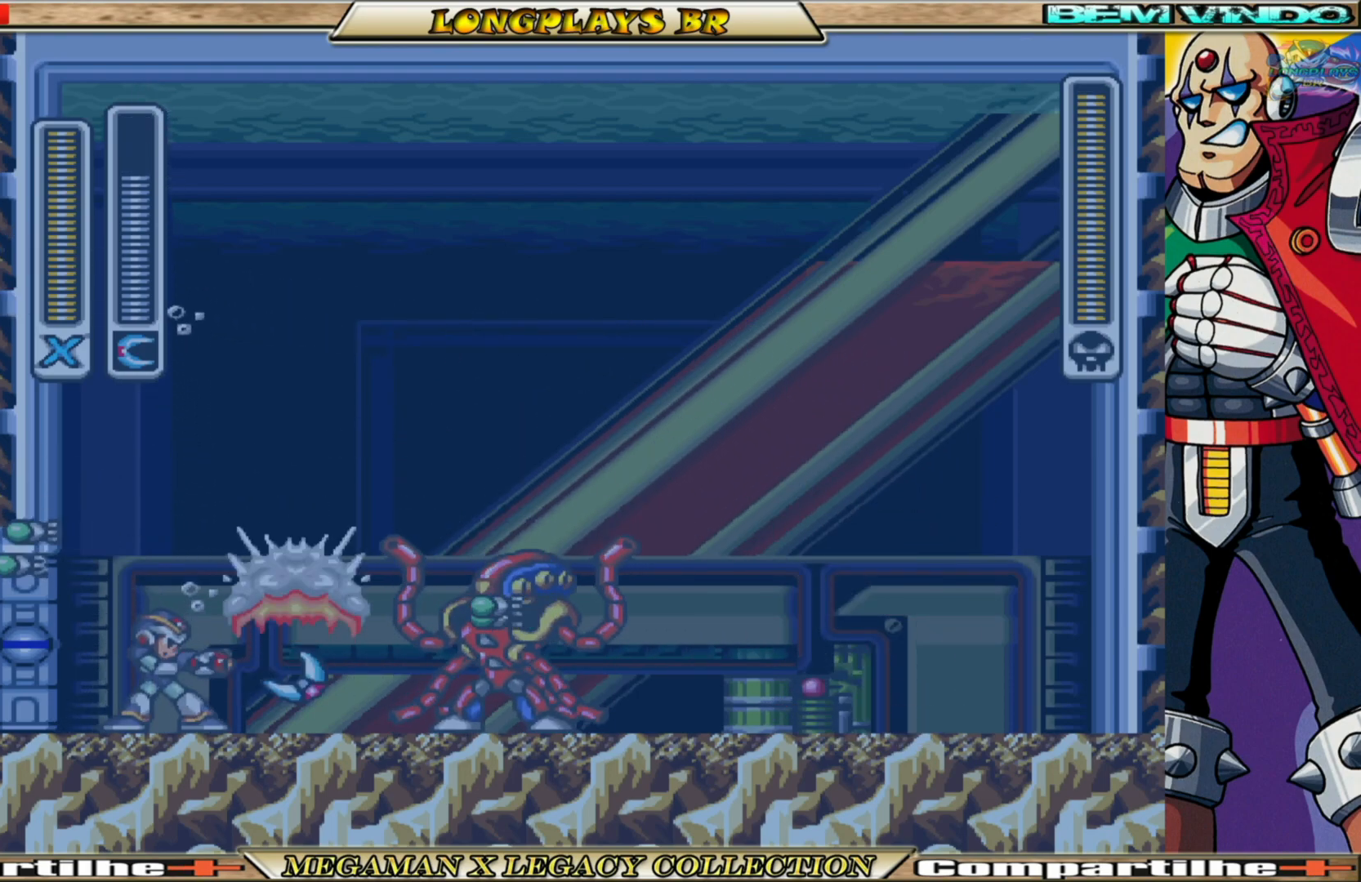
{"buttons": [], "left_stick": "center", "right_stick": "center", "events": [[400, "X", "down"], [500, "X", "up"]]}
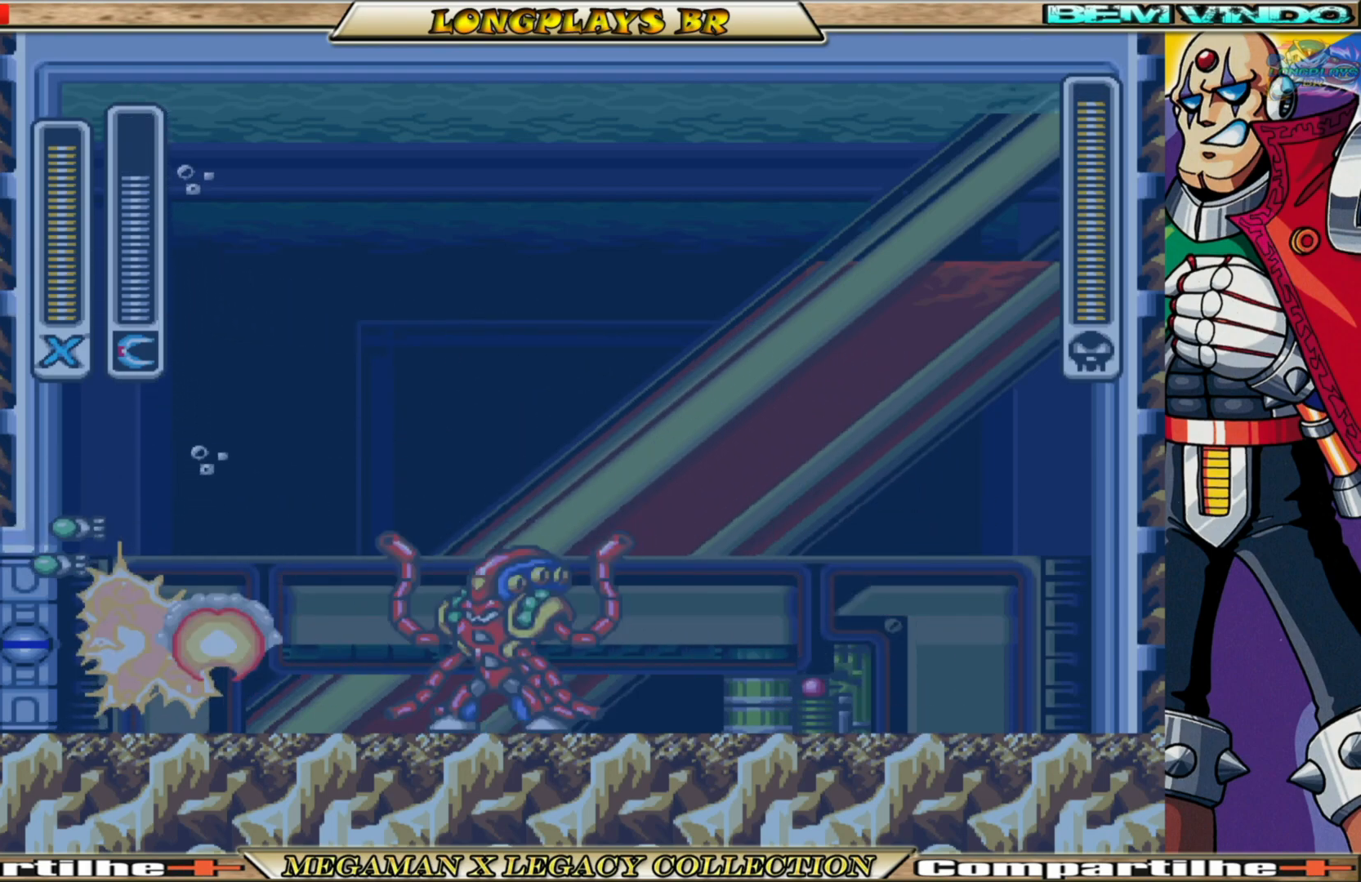
{"buttons": ["DPAD_RIGHT"], "left_stick": "center", "right_stick": "center", "events": [[333, "DPAD_RIGHT", "down"], [350, "X", "down"], [433, "X", "up"]]}
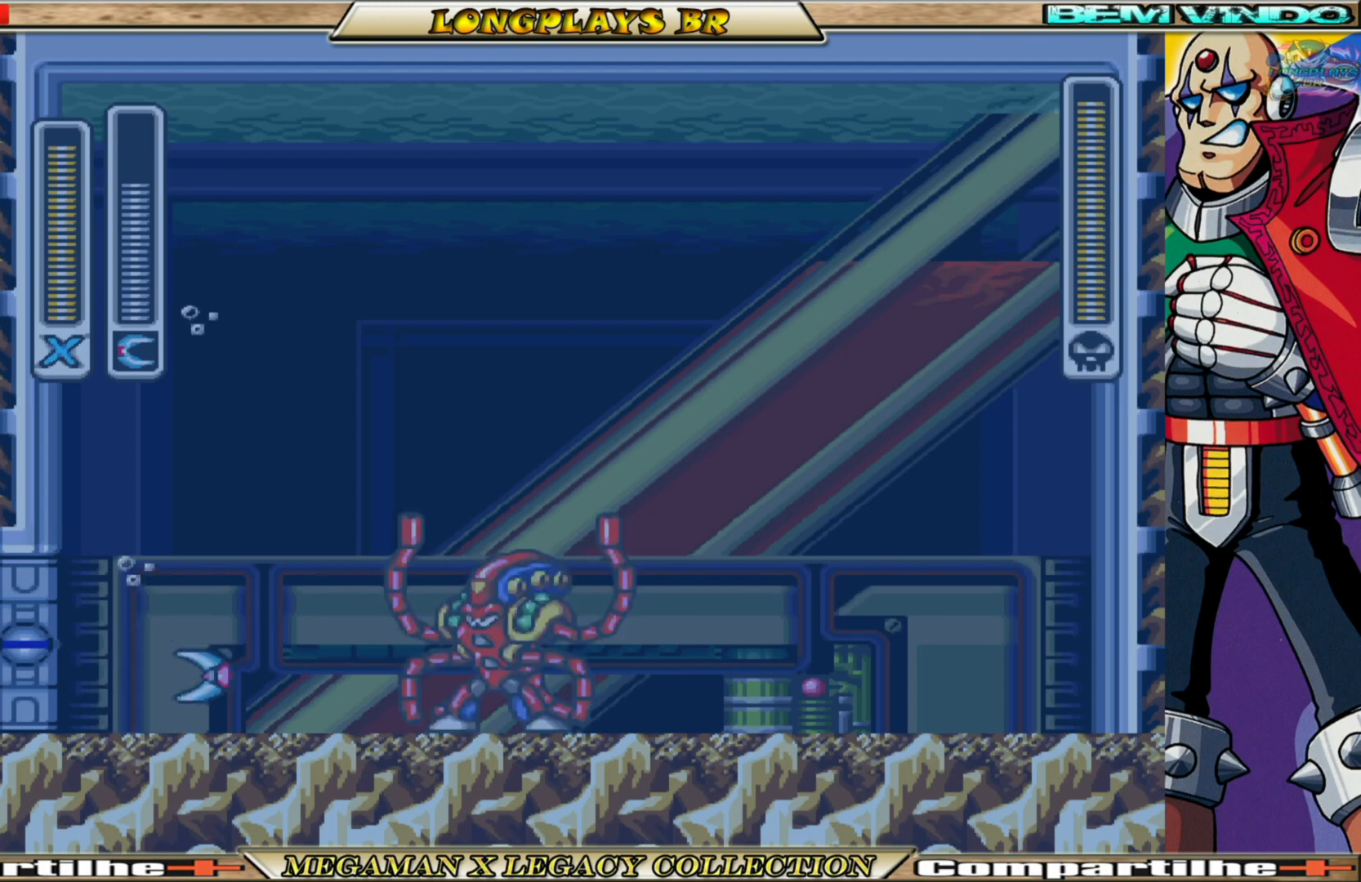
{"buttons": [], "left_stick": "center", "right_stick": "center", "events": [[17, "X", "down"], [83, "X", "up"], [150, "DPAD_RIGHT", "up"]]}
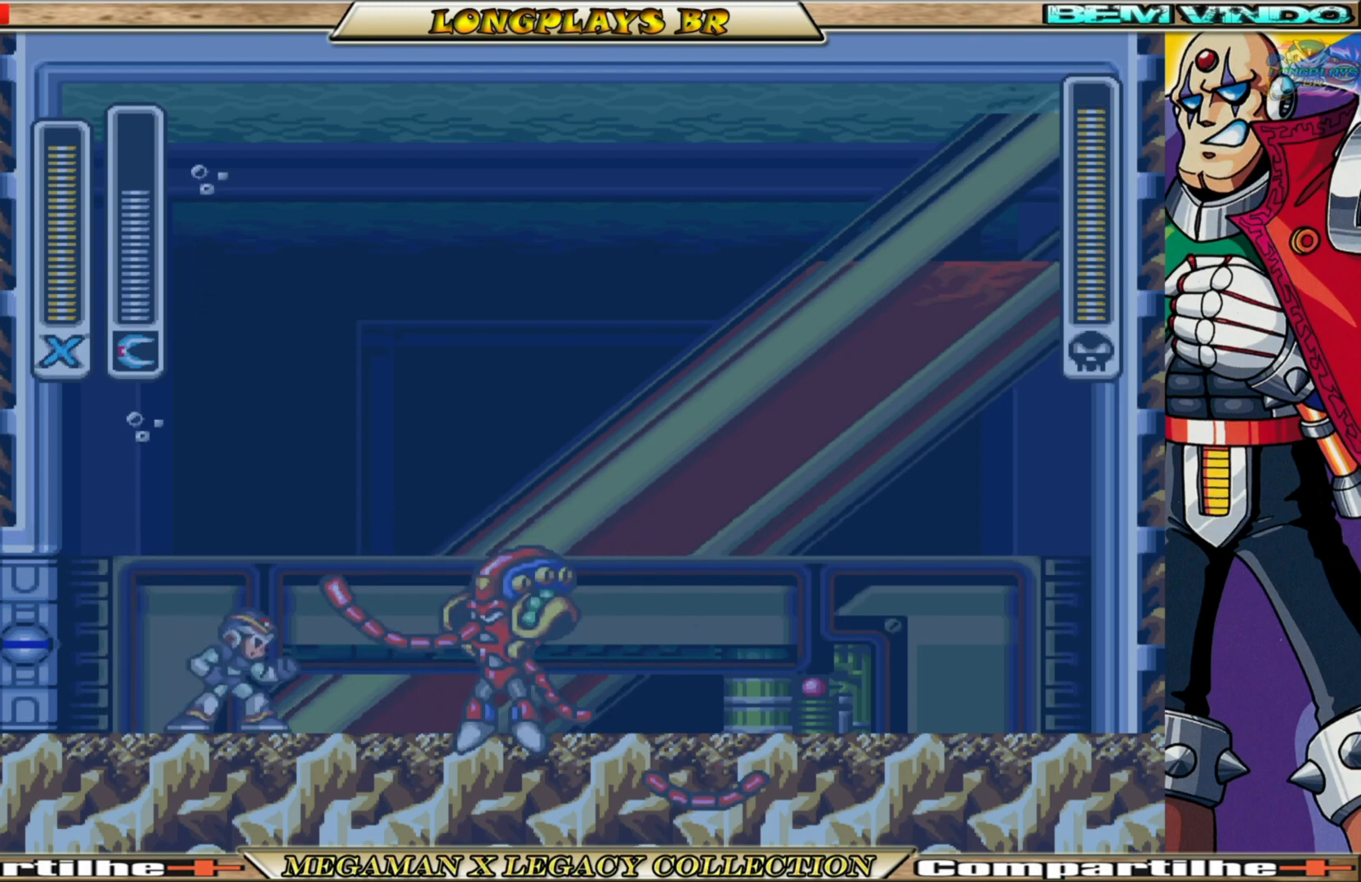
{"buttons": ["DPAD_RIGHT"], "left_stick": "center", "right_stick": "center", "events": [[417, "DPAD_RIGHT", "down"]]}
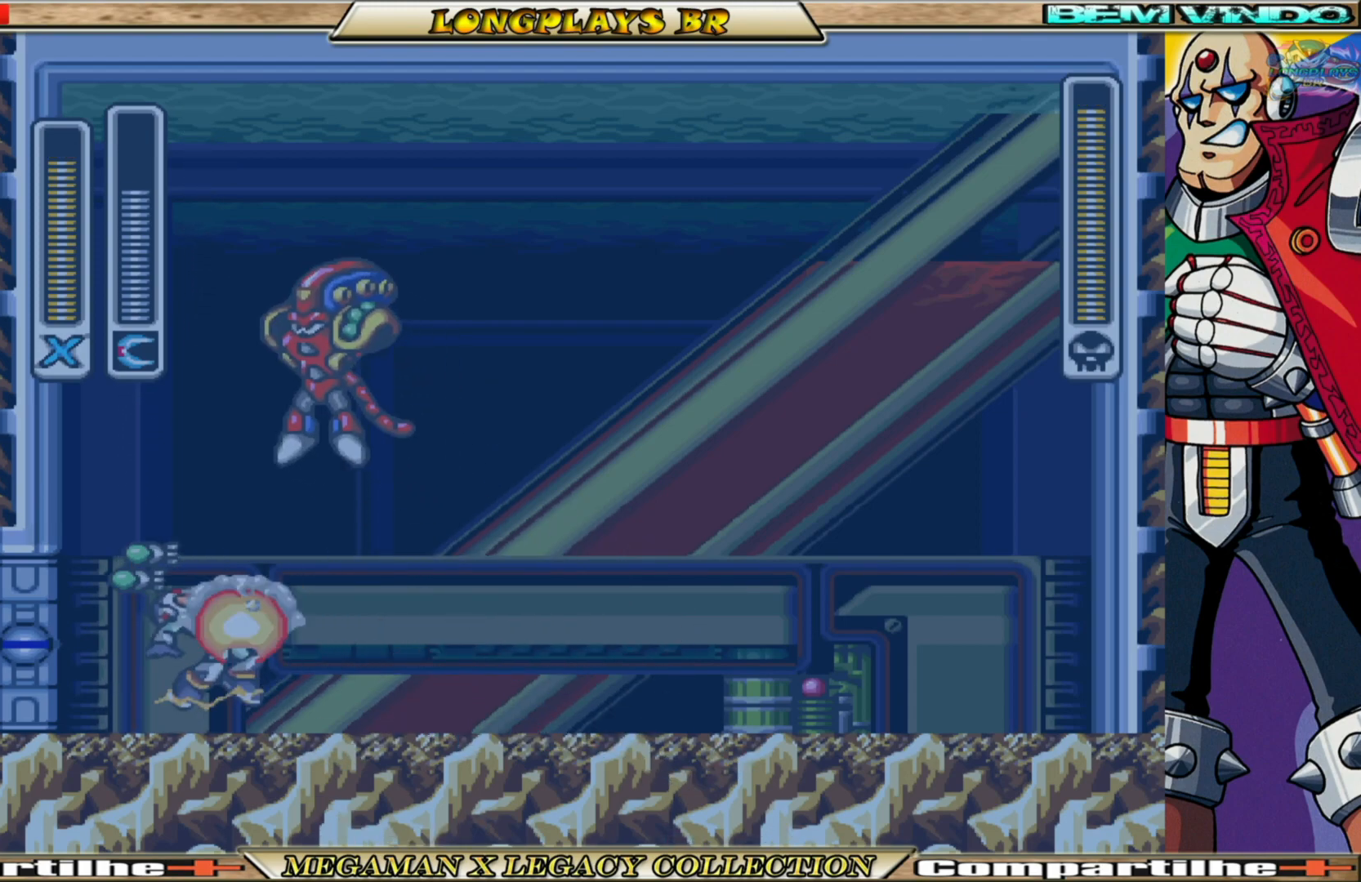
{"buttons": ["B", "DPAD_RIGHT"], "left_stick": "center", "right_stick": "center", "events": [[300, "B", "down"]]}
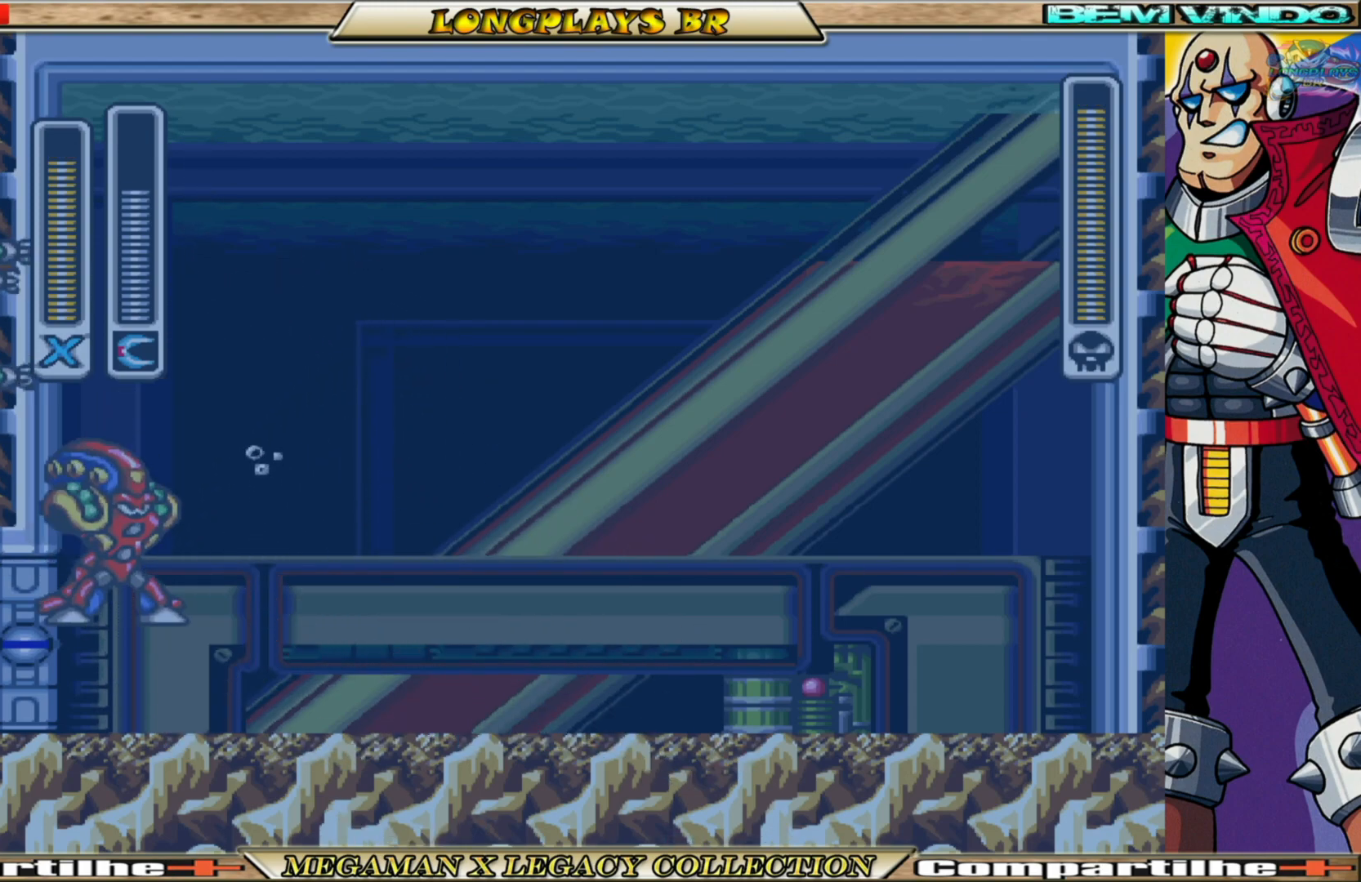
{"buttons": ["A", "B", "L1", "DPAD_RIGHT"], "left_stick": "center", "right_stick": "center", "events": [[67, "L1", "down"], [183, "B", "up"], [183, "L1", "up"], [317, "B", "down"], [400, "A", "down"], [483, "L1", "down"]]}
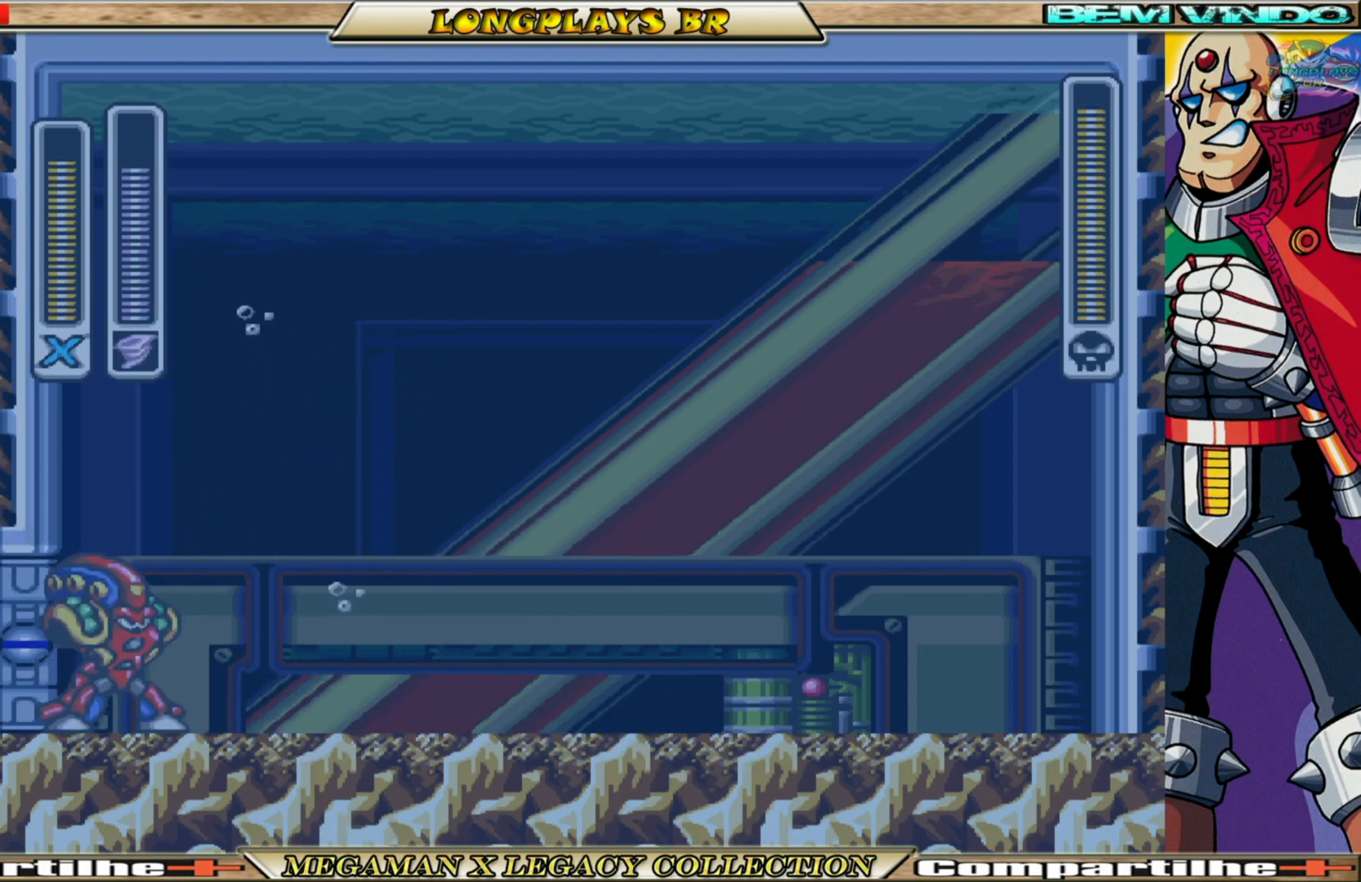
{"buttons": ["B", "DPAD_RIGHT"], "left_stick": "center", "right_stick": "center", "events": [[67, "L1", "up"], [183, "A", "up"], [217, "B", "up"], [267, "L1", "down"], [283, "B", "down"], [350, "L1", "up"]]}
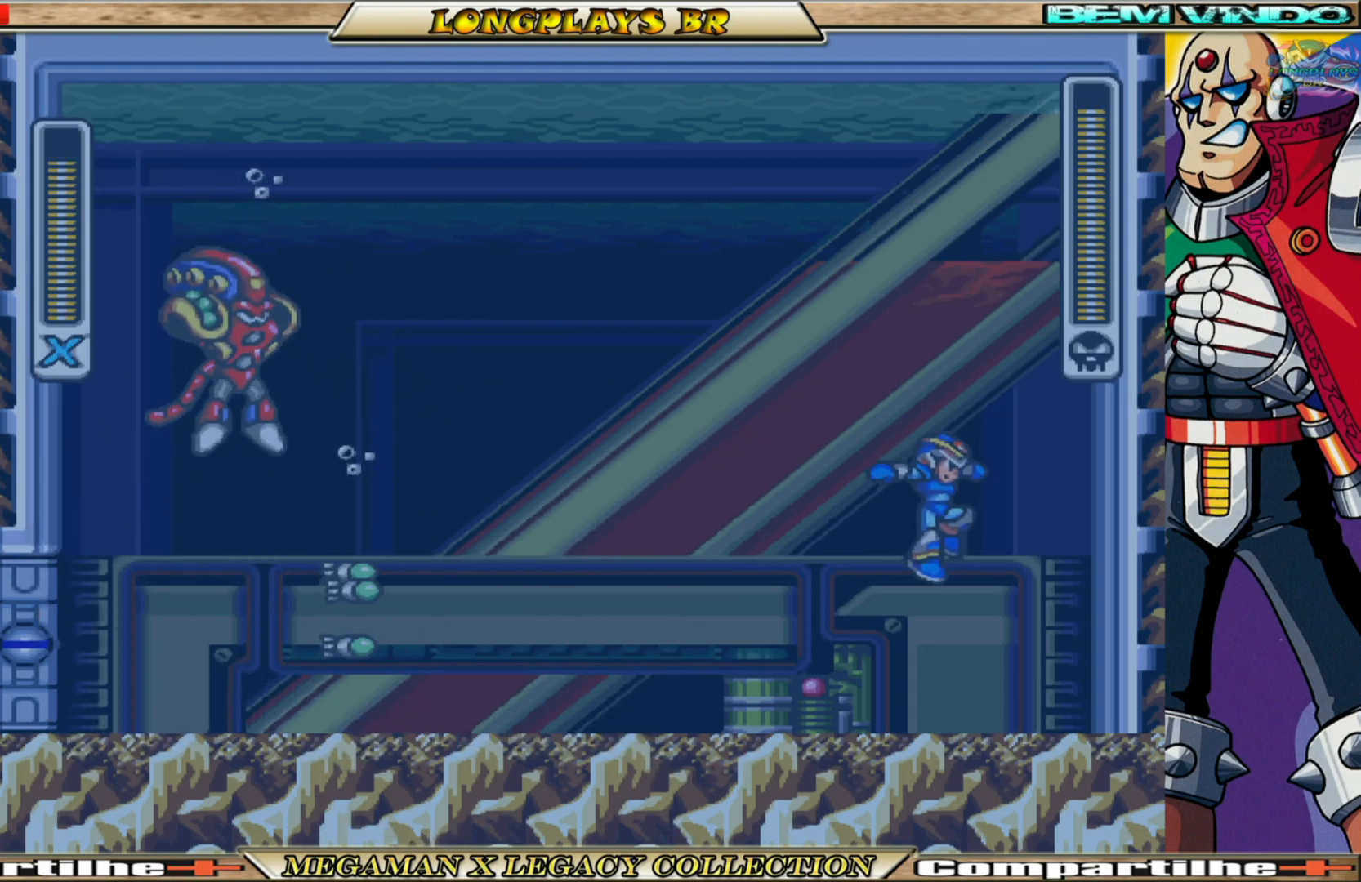
{"buttons": [], "left_stick": "center", "right_stick": "center", "events": [[100, "B", "up"], [250, "DPAD_RIGHT", "up"], [283, "DPAD_LEFT", "down"], [417, "X", "down"], [450, "DPAD_LEFT", "up"], [483, "X", "up"]]}
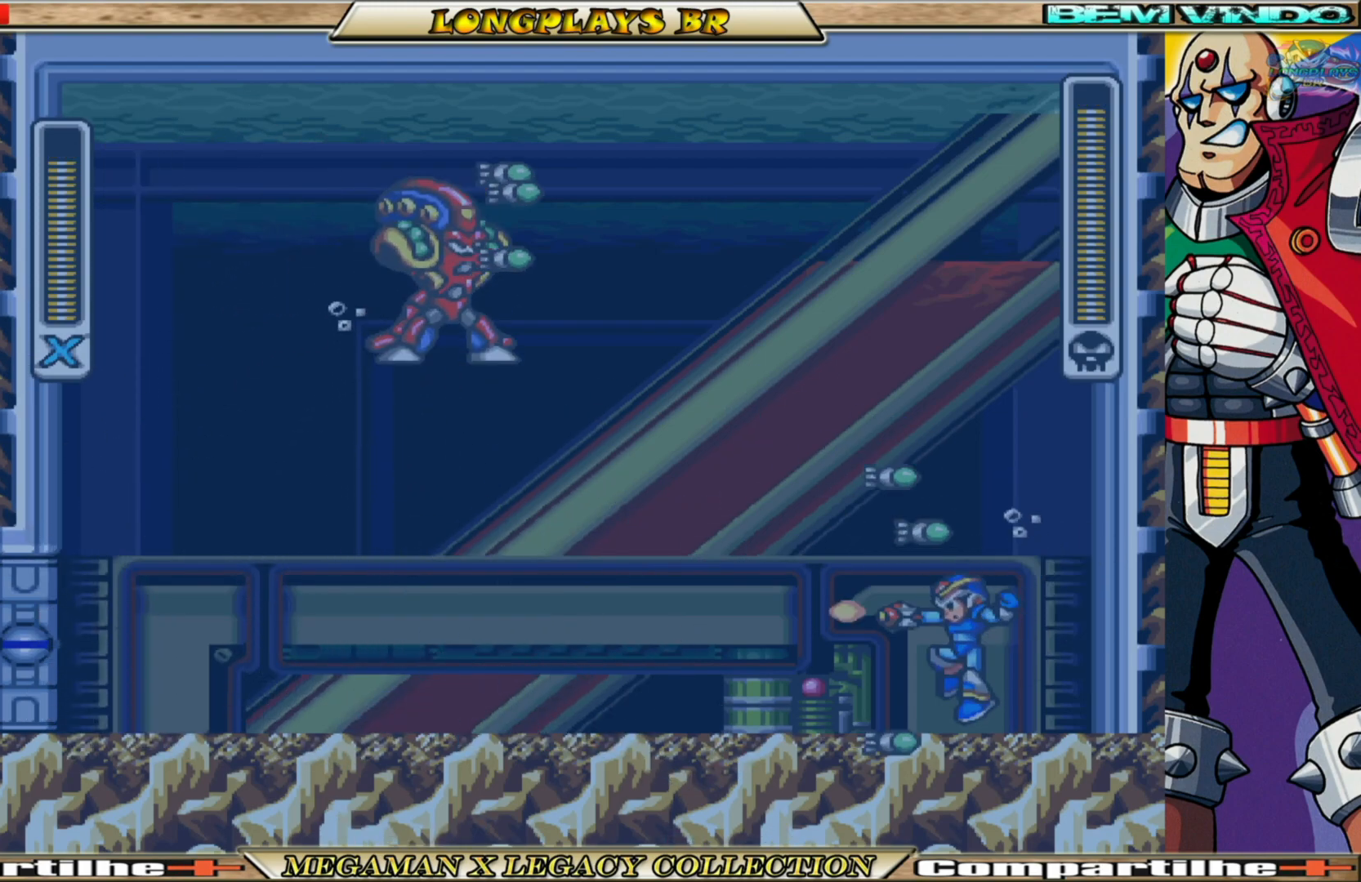
{"buttons": [], "left_stick": "center", "right_stick": "center", "events": [[67, "X", "down"], [133, "X", "up"], [217, "X", "down"], [300, "X", "up"], [383, "X", "down"], [450, "X", "up"]]}
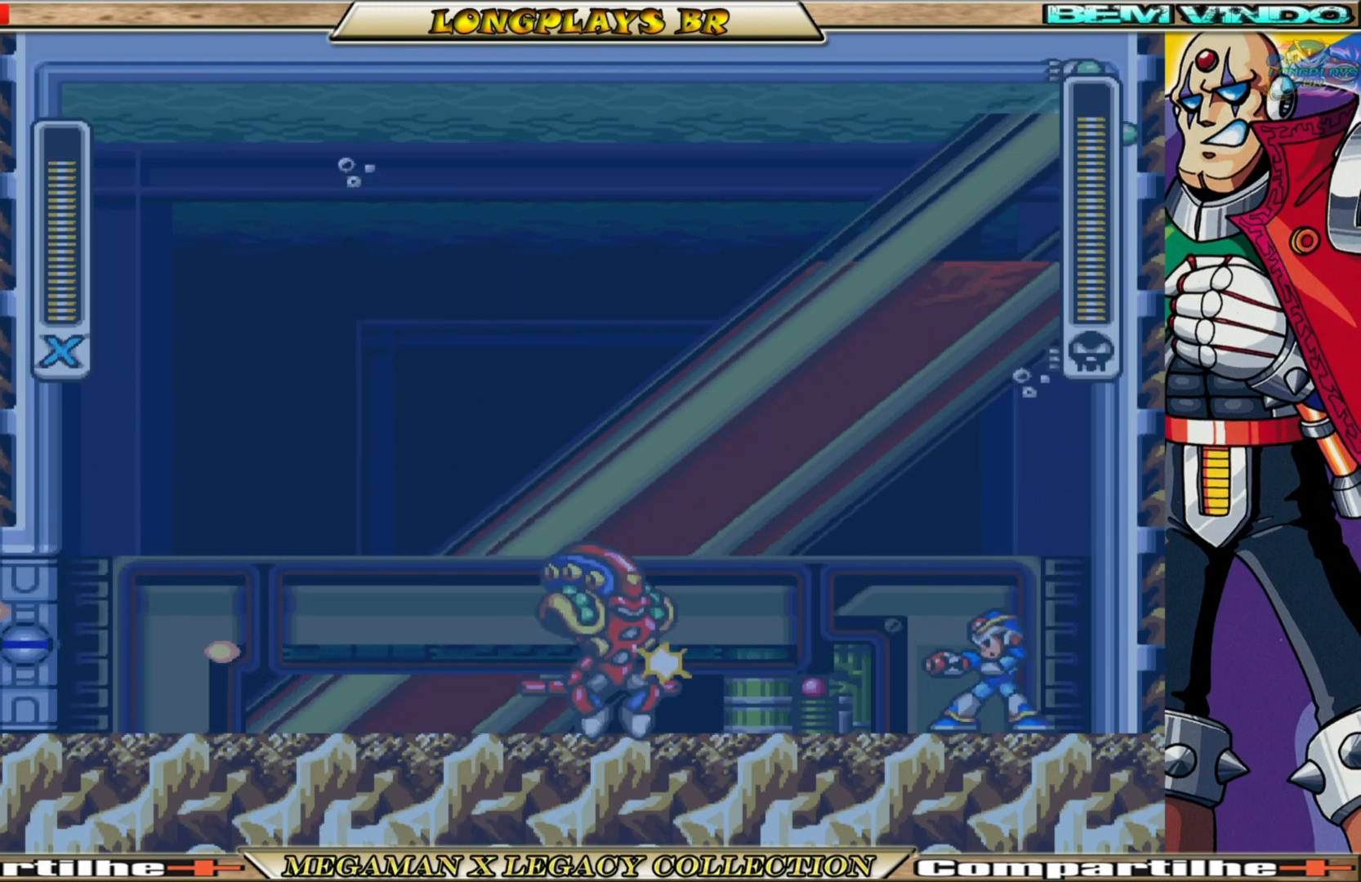
{"buttons": ["X"], "left_stick": "center", "right_stick": "center", "events": [[17, "X", "down"], [117, "X", "up"], [167, "X", "down"], [250, "X", "up"], [333, "X", "down"], [417, "X", "up"], [500, "X", "down"]]}
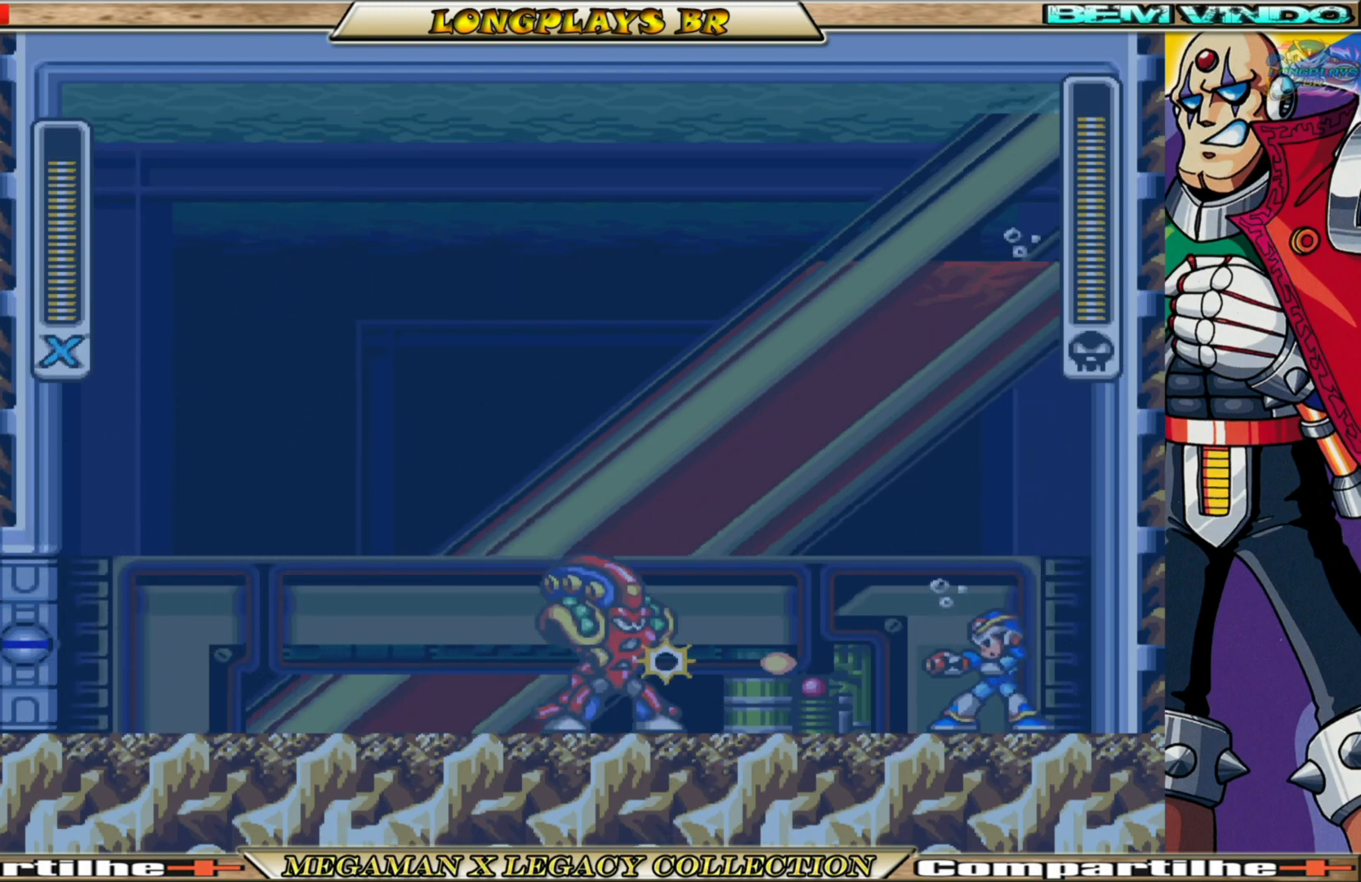
{"buttons": ["X"], "left_stick": "center", "right_stick": "center", "events": [[50, "X", "up"], [150, "X", "down"], [217, "X", "up"], [300, "X", "down"], [367, "X", "up"], [467, "X", "down"]]}
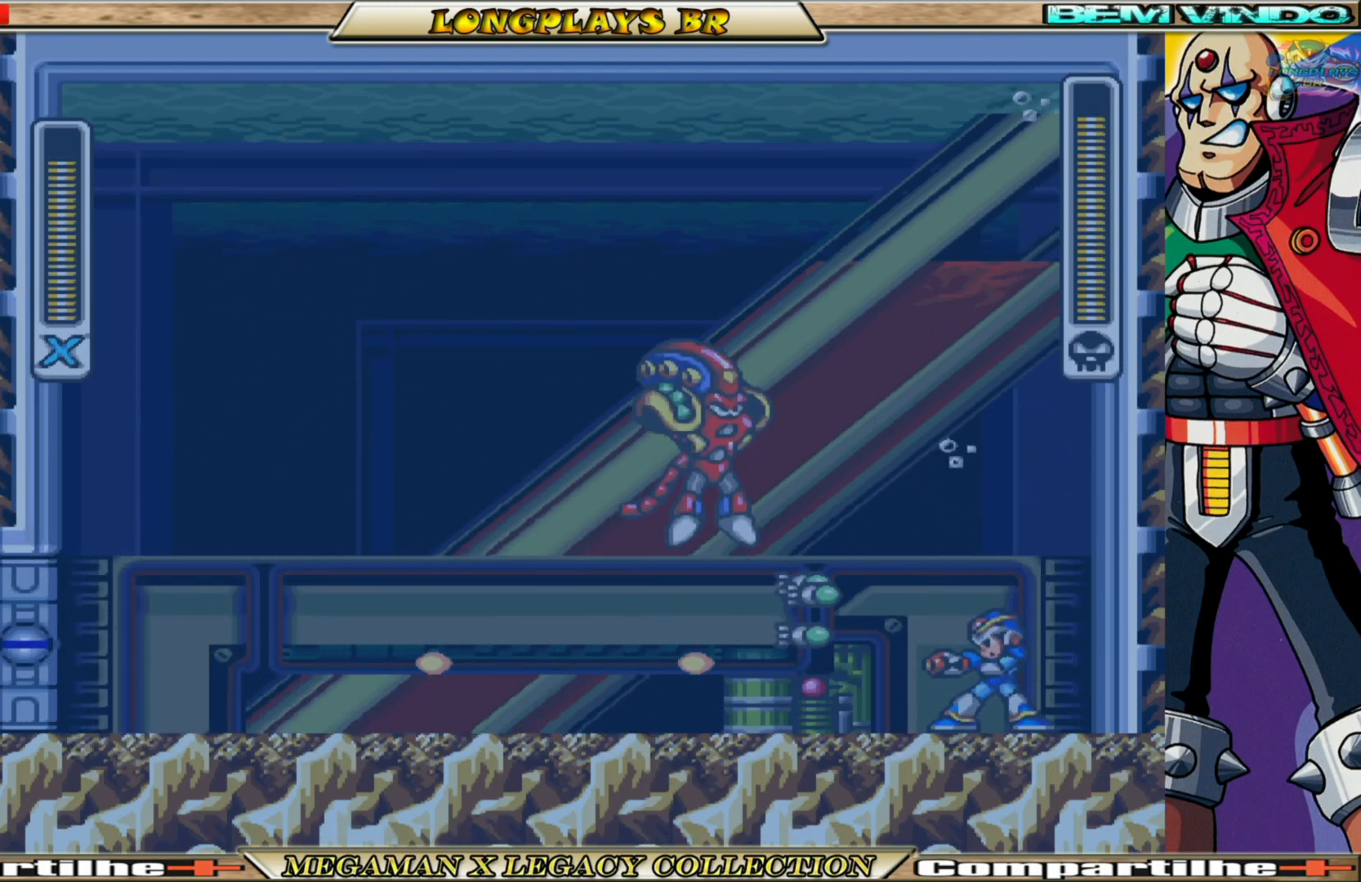
{"buttons": ["B", "DPAD_LEFT"], "left_stick": "center", "right_stick": "center", "events": [[33, "X", "up"], [117, "X", "down"], [167, "X", "up"], [183, "DPAD_LEFT", "down"], [317, "B", "down"]]}
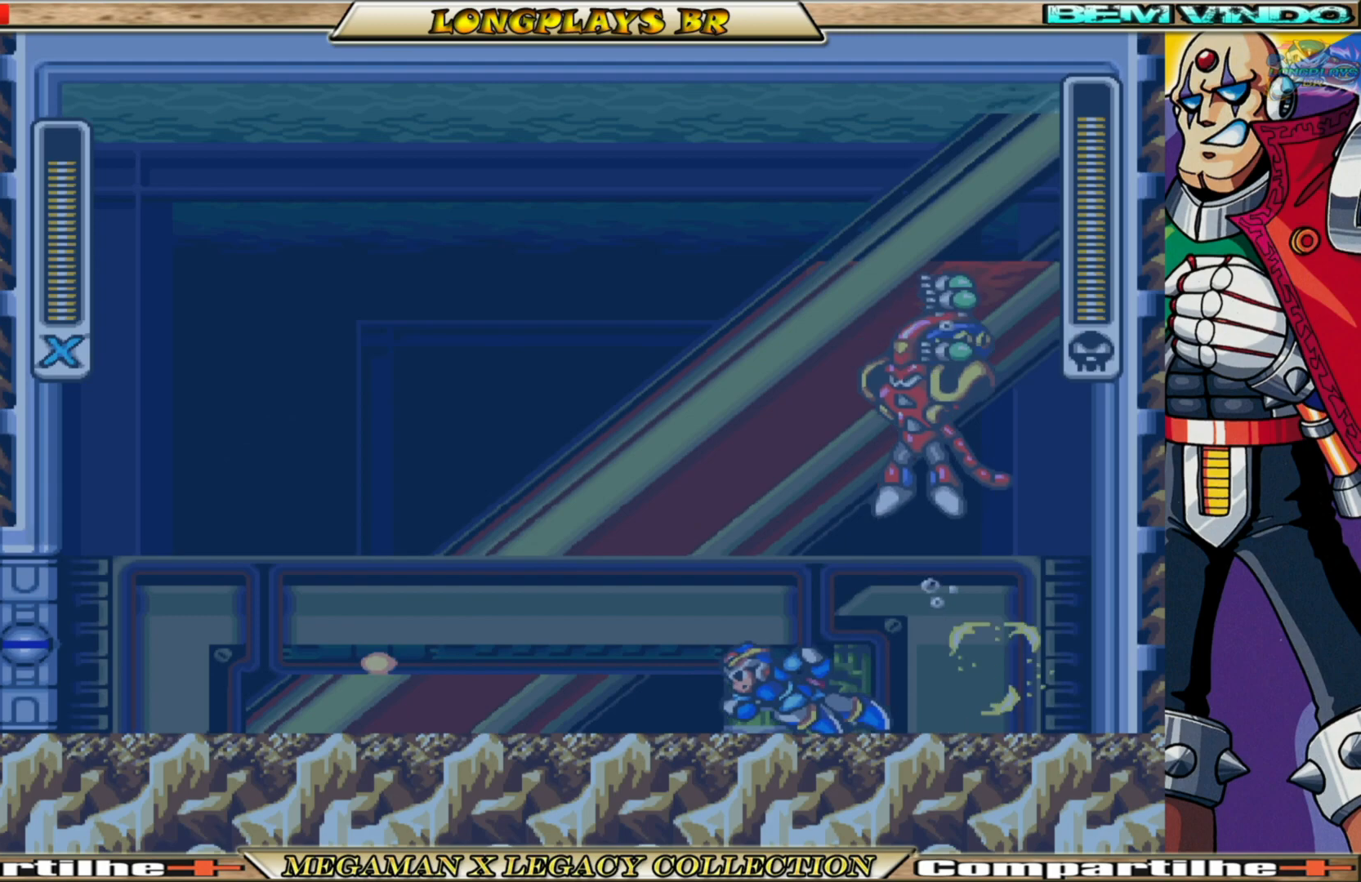
{"buttons": ["X", "DPAD_RIGHT"], "left_stick": "center", "right_stick": "center", "events": [[350, "B", "up"], [383, "DPAD_LEFT", "up"], [417, "DPAD_RIGHT", "down"], [433, "X", "down"]]}
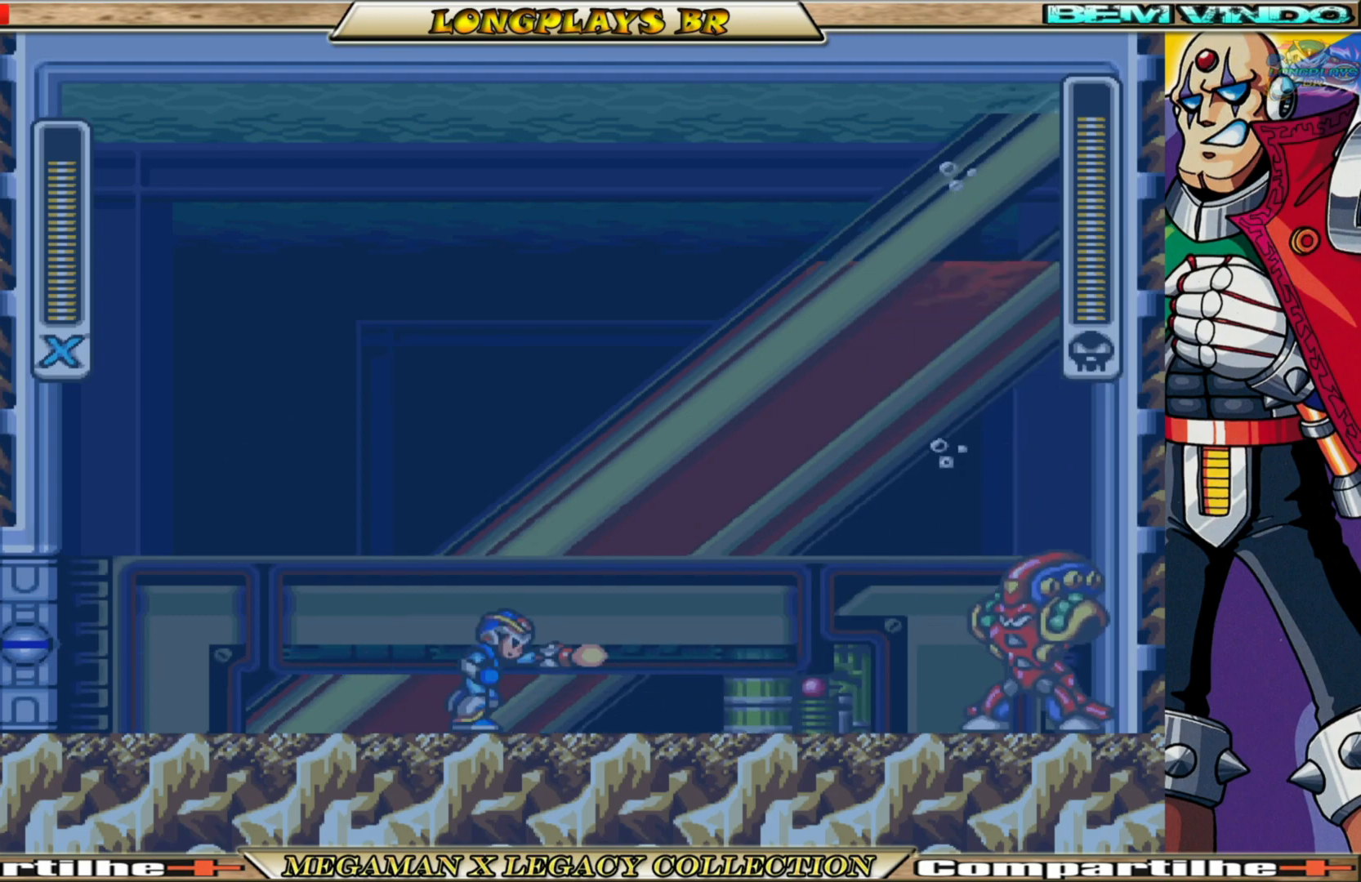
{"buttons": [], "left_stick": "center", "right_stick": "center", "events": [[17, "X", "up"], [33, "DPAD_RIGHT", "up"], [133, "X", "down"], [167, "X", "up"], [250, "X", "down"], [333, "X", "up"], [400, "X", "down"], [483, "X", "up"]]}
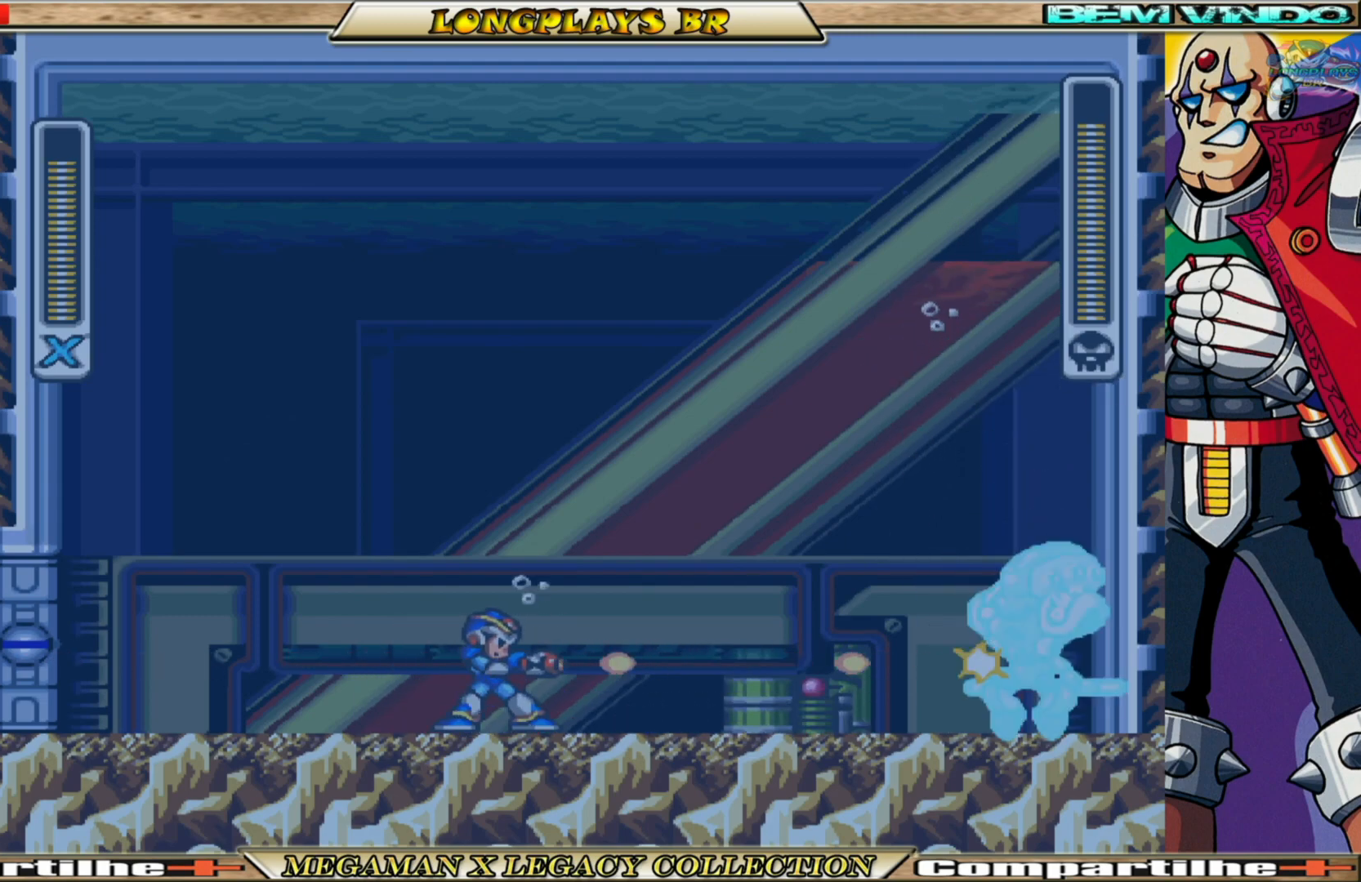
{"buttons": [], "left_stick": "center", "right_stick": "center", "events": [[67, "X", "down"], [133, "X", "up"], [217, "X", "down"], [267, "X", "up"], [400, "X", "down"], [417, "X", "up"]]}
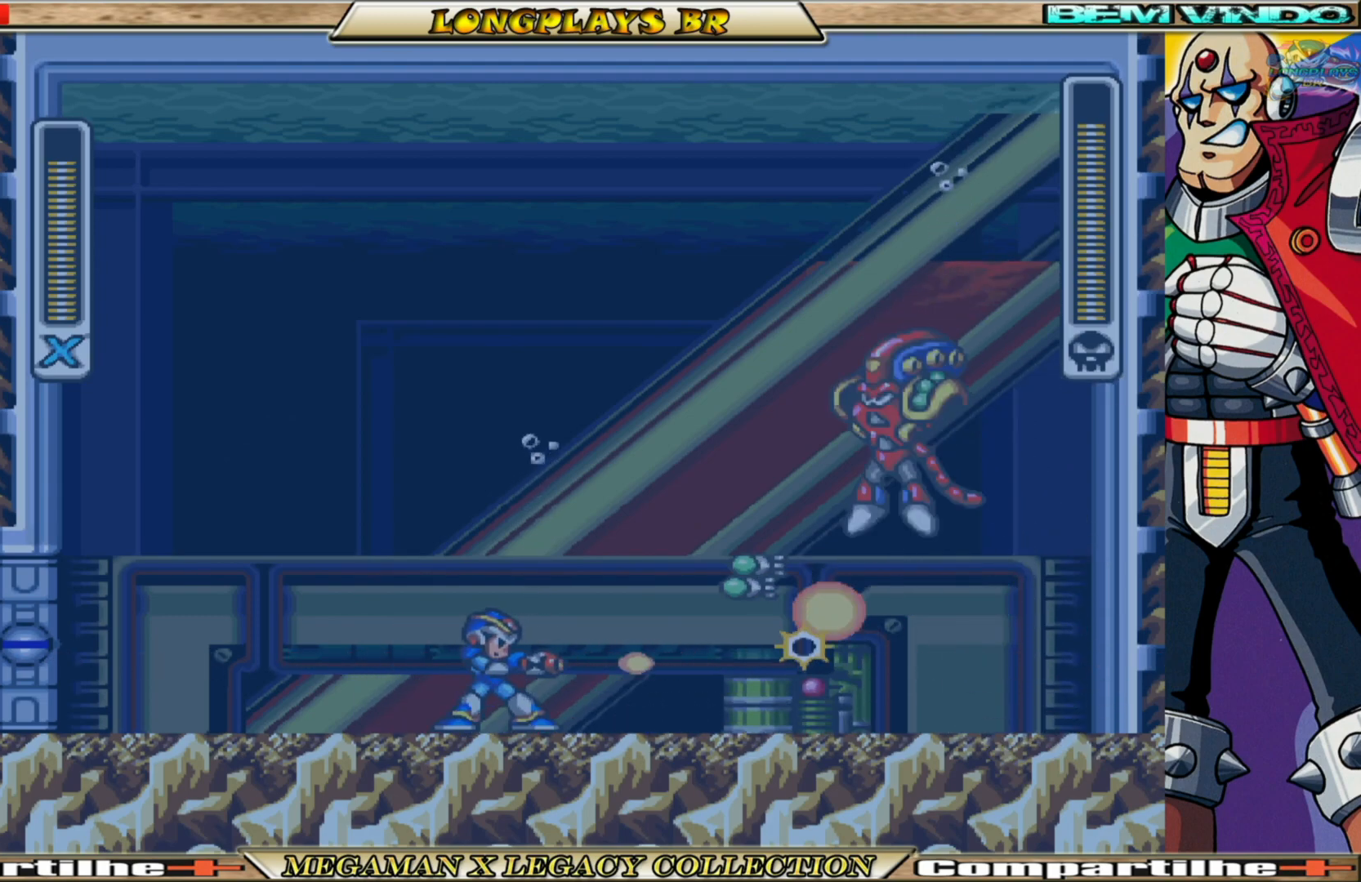
{"buttons": ["B", "DPAD_LEFT"], "left_stick": "center", "right_stick": "center", "events": [[217, "DPAD_LEFT", "down"], [250, "B", "down"]]}